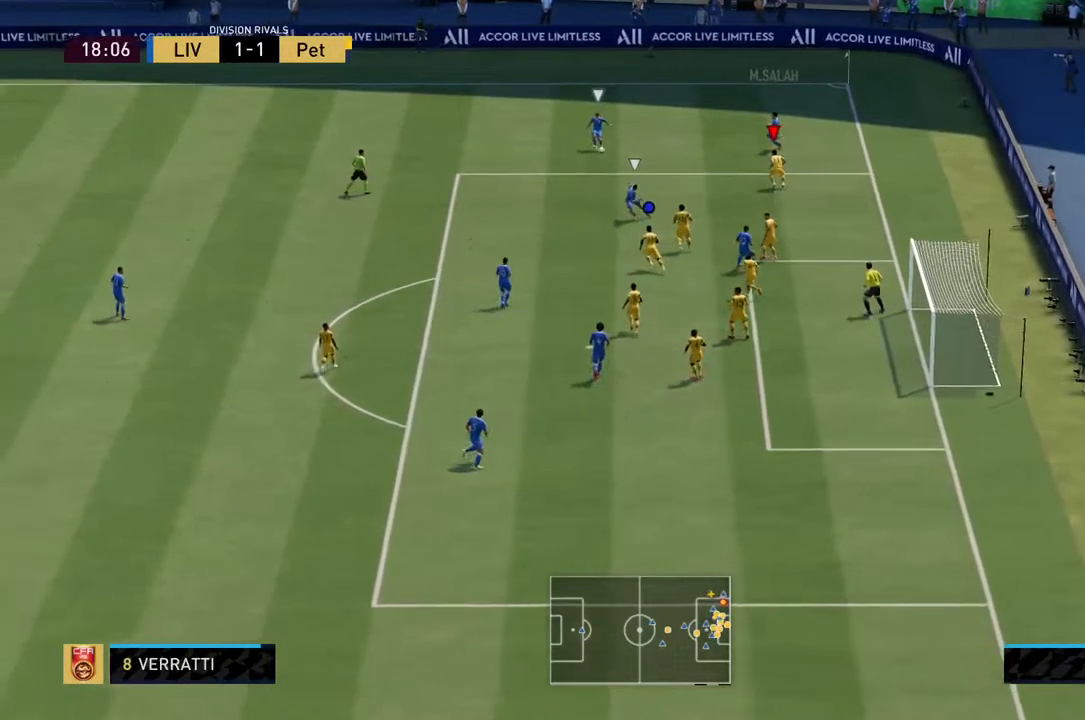
Gameplay with a controller (PlayStation layout); each line is a JSON object with the inputs held at the frame after it. "events" lists button and stick changes between this image and that frame as [ms after this image, input, new state], when the widget could be followed in between. Not read: L3 R3.
{"buttons": ["L2", "R2"], "left_stick": "up-left", "right_stick": "center", "events": []}
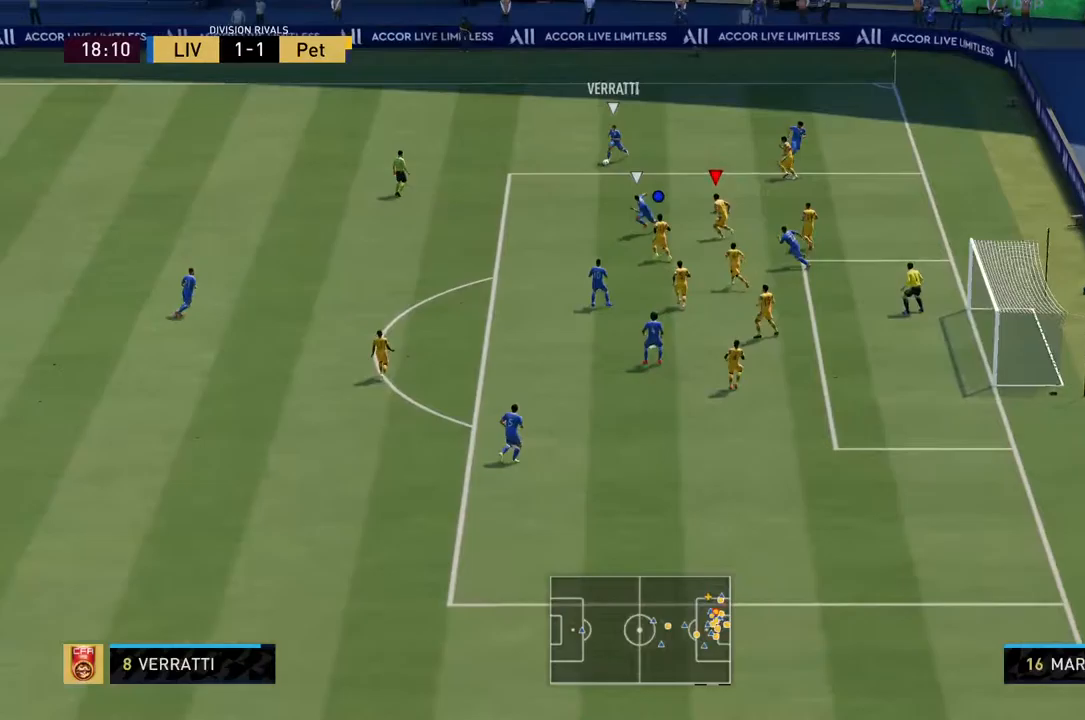
{"buttons": ["L2", "R2"], "left_stick": "up-left", "right_stick": "center", "events": []}
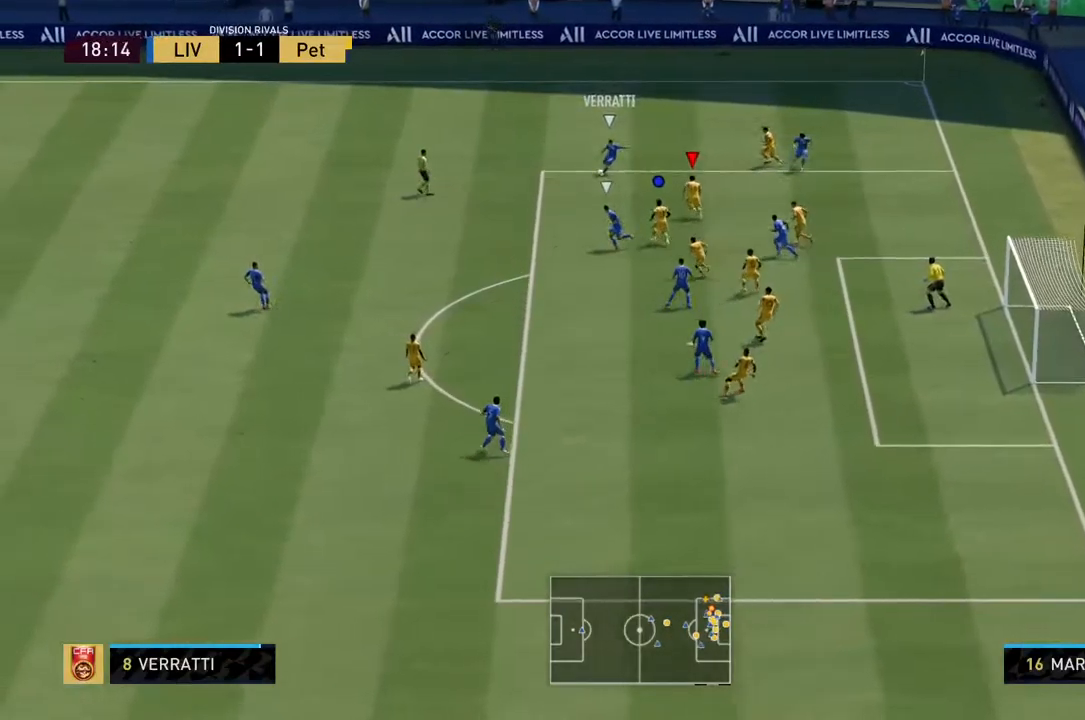
{"buttons": ["L2", "R2"], "left_stick": "left", "right_stick": "center", "events": [[450, "left_stick", "left"]]}
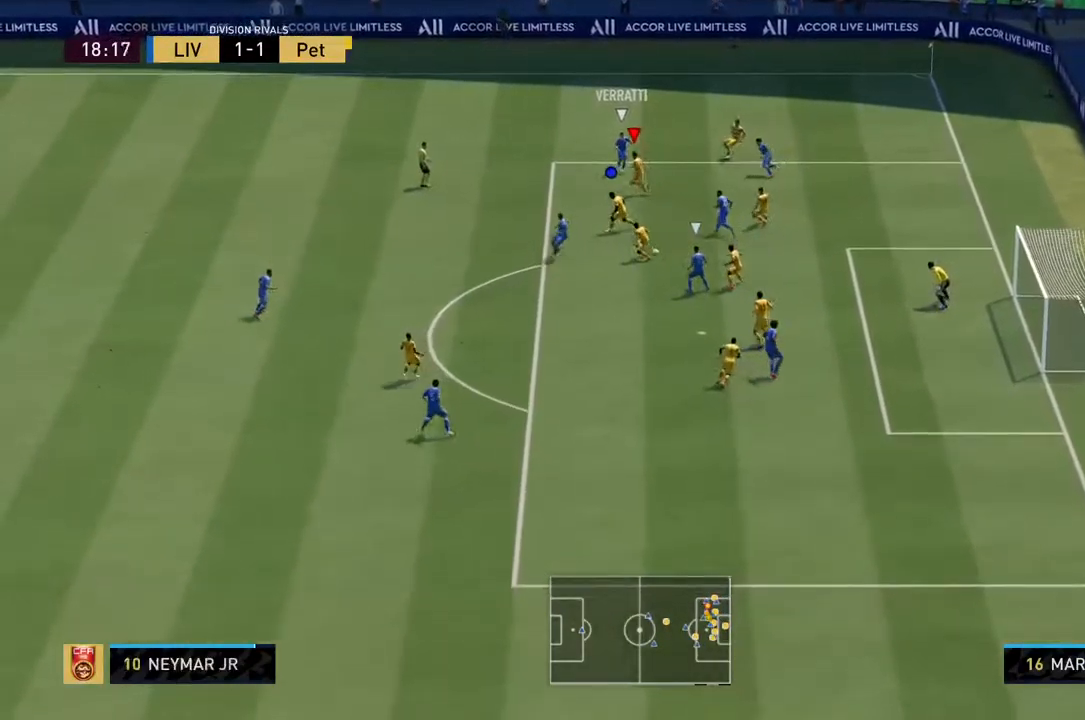
{"buttons": ["L2", "R2"], "left_stick": "left", "right_stick": "center", "events": []}
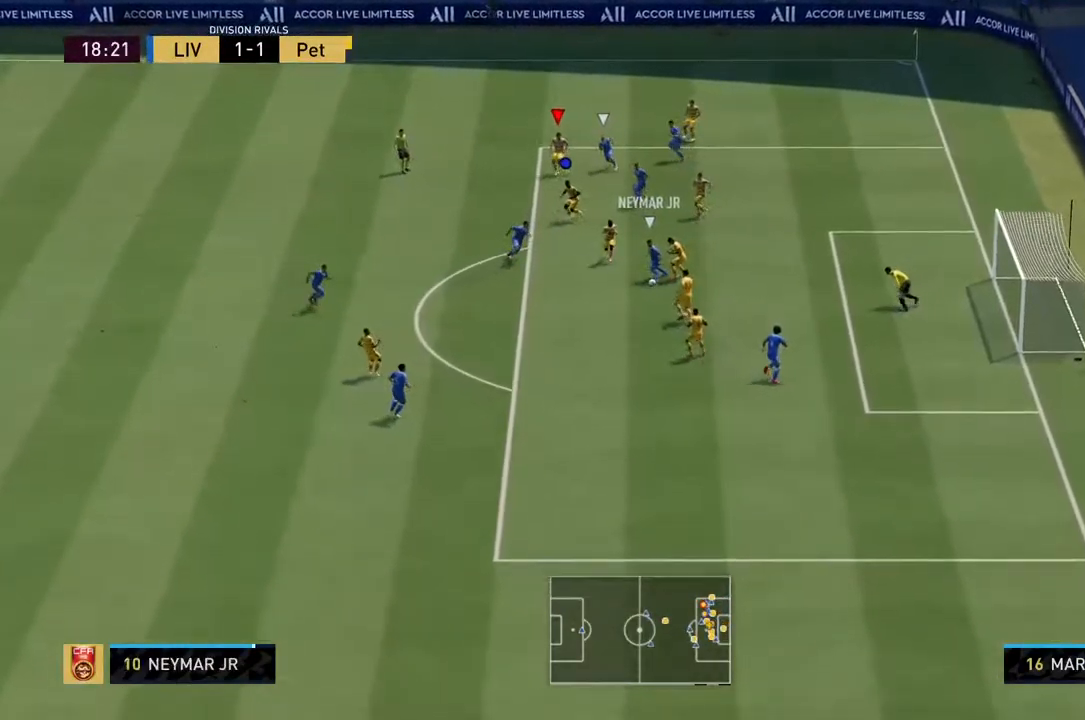
{"buttons": ["L2", "R2"], "left_stick": "down", "right_stick": "center", "events": [[267, "left_stick", "down"]]}
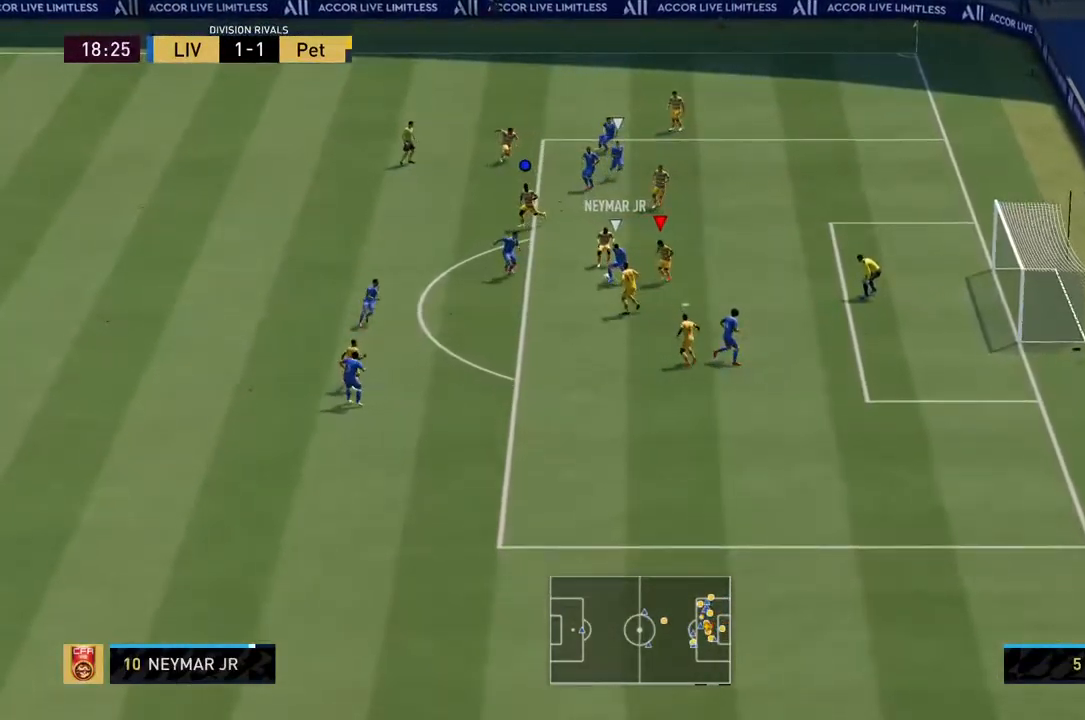
{"buttons": ["L2", "R2"], "left_stick": "up-left", "right_stick": "center", "events": [[333, "left_stick", "left"], [400, "left_stick", "up-left"]]}
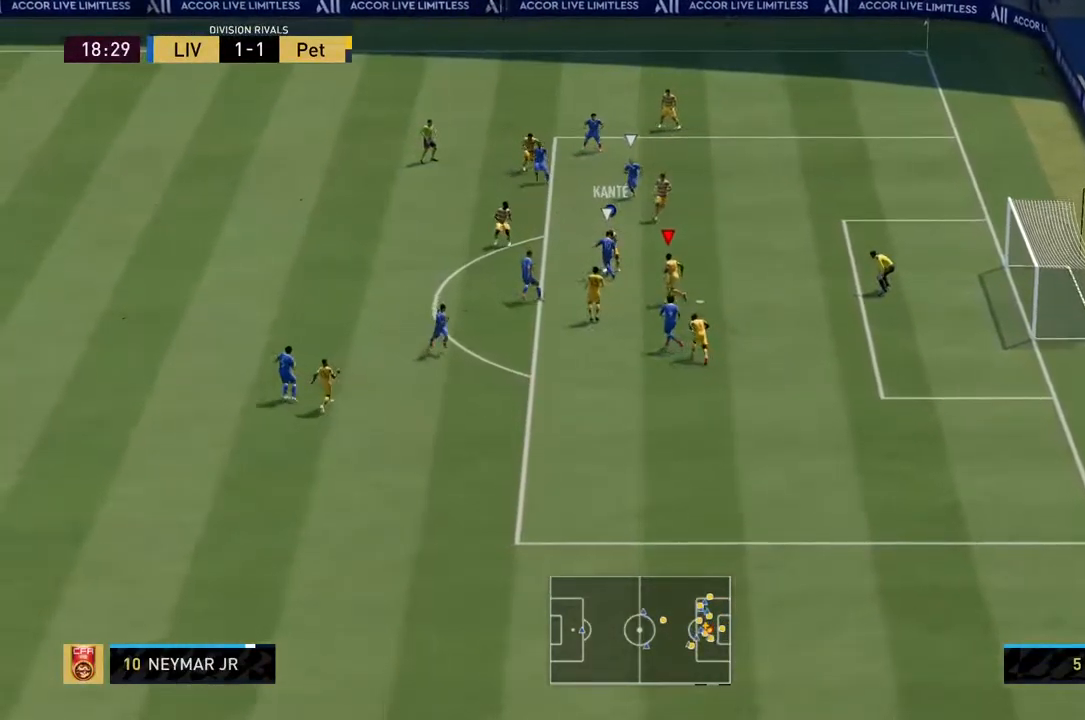
{"buttons": ["L2", "R2"], "left_stick": "up-left", "right_stick": "center", "events": []}
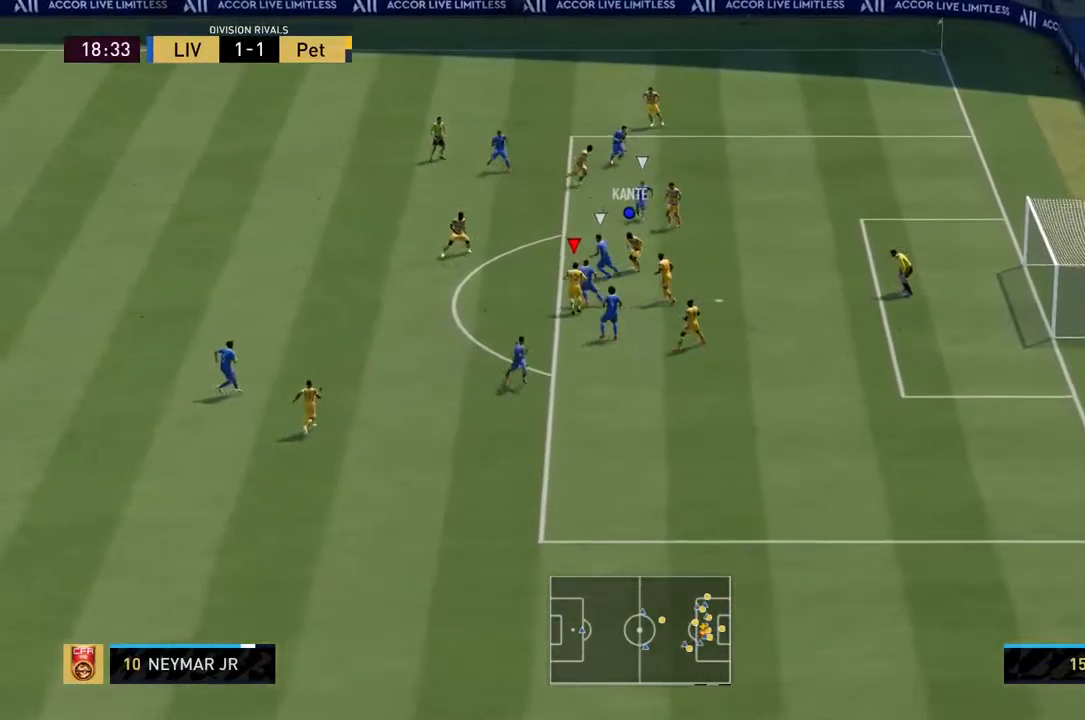
{"buttons": ["L2", "R2"], "left_stick": "up", "right_stick": "center", "events": [[317, "left_stick", "up"]]}
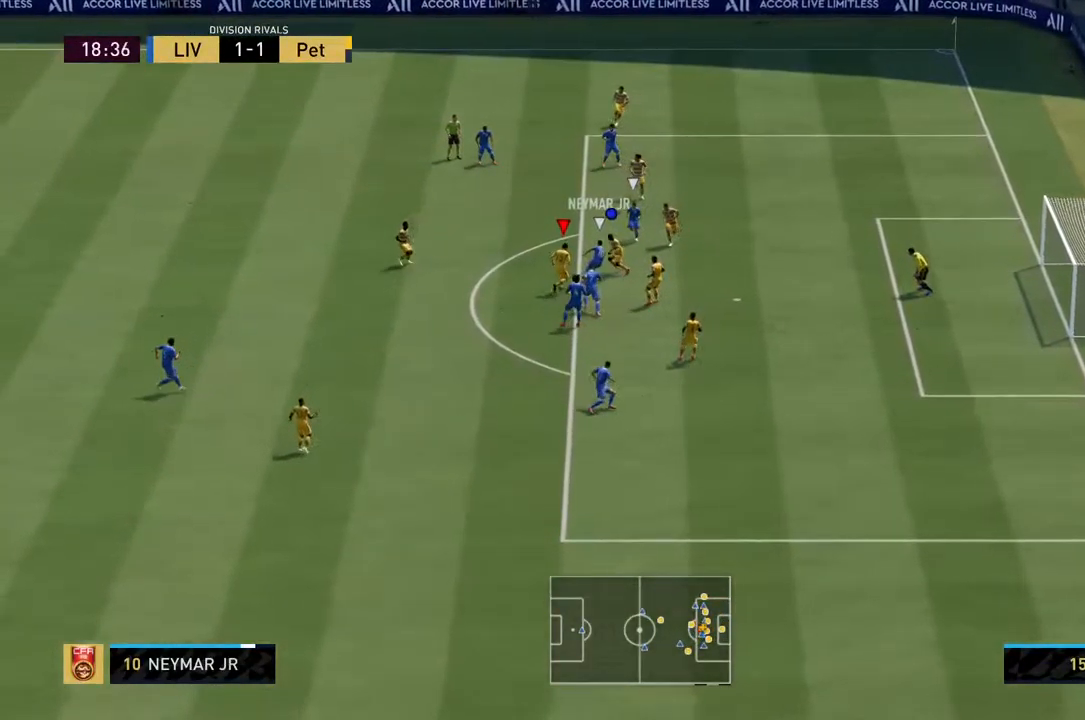
{"buttons": ["L2", "R2"], "left_stick": "up", "right_stick": "center", "events": []}
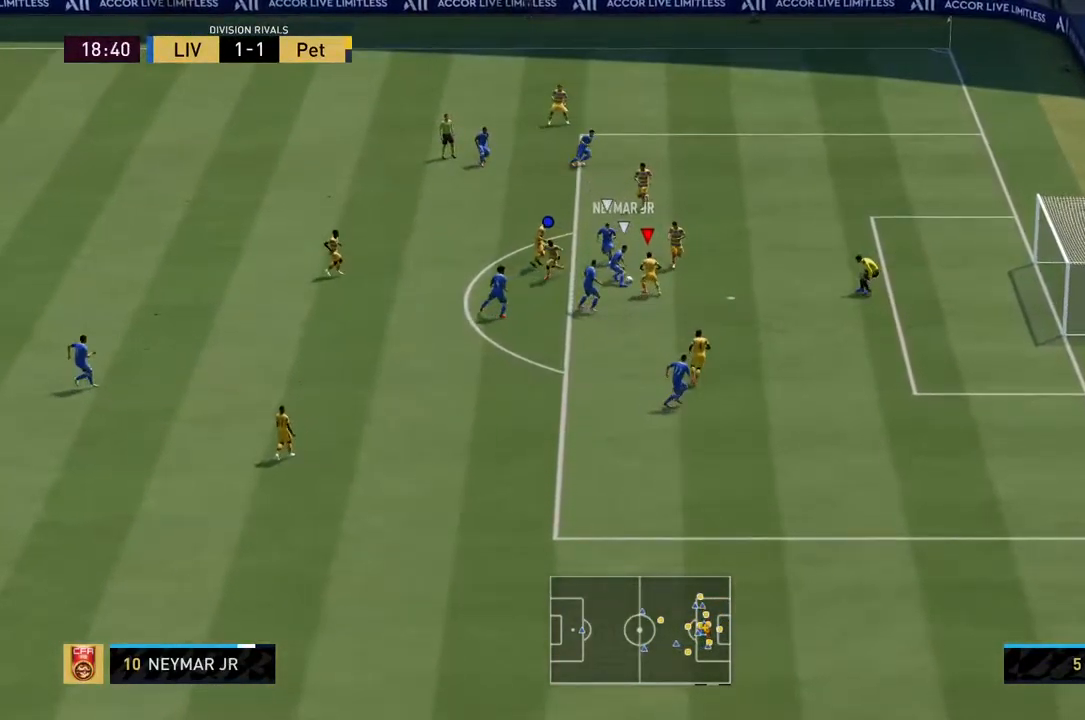
{"buttons": ["L2", "R2"], "left_stick": "up", "right_stick": "center", "events": []}
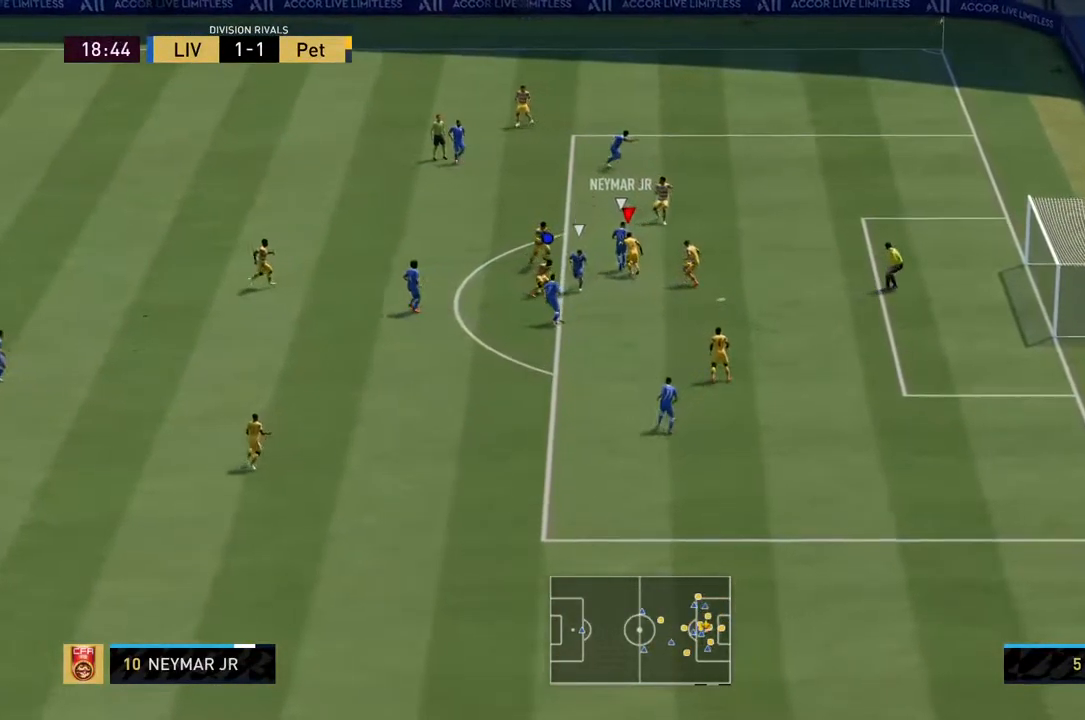
{"buttons": ["L2", "R2"], "left_stick": "up", "right_stick": "center", "events": []}
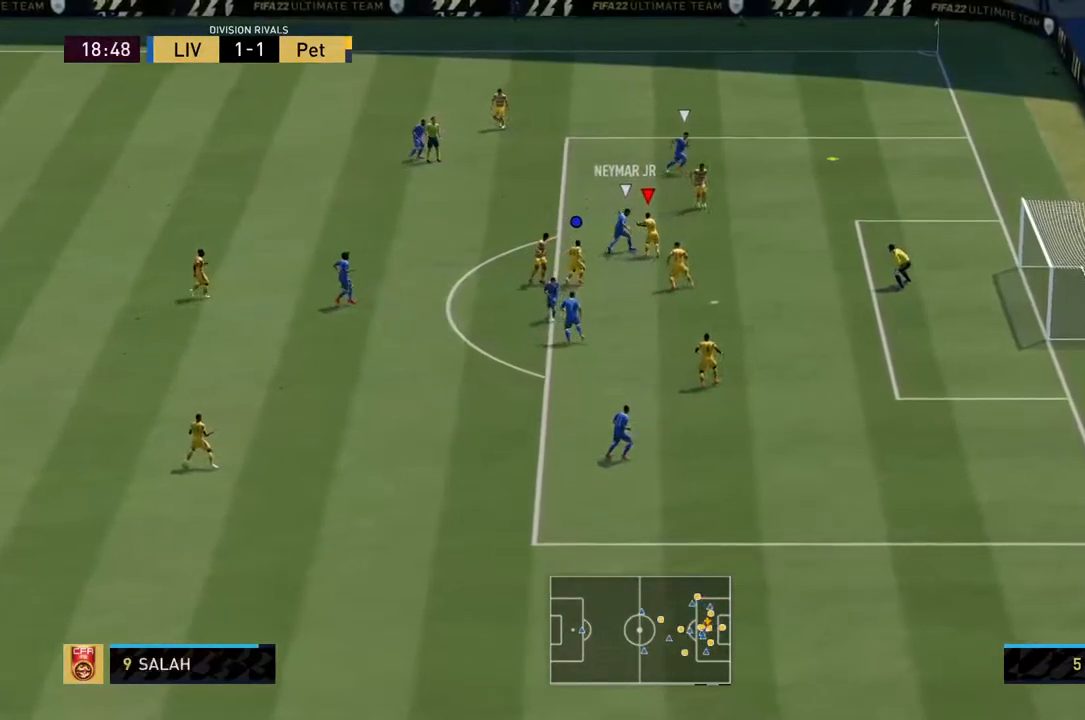
{"buttons": ["L2", "R2"], "left_stick": "up-left", "right_stick": "center", "events": [[150, "left_stick", "up-left"]]}
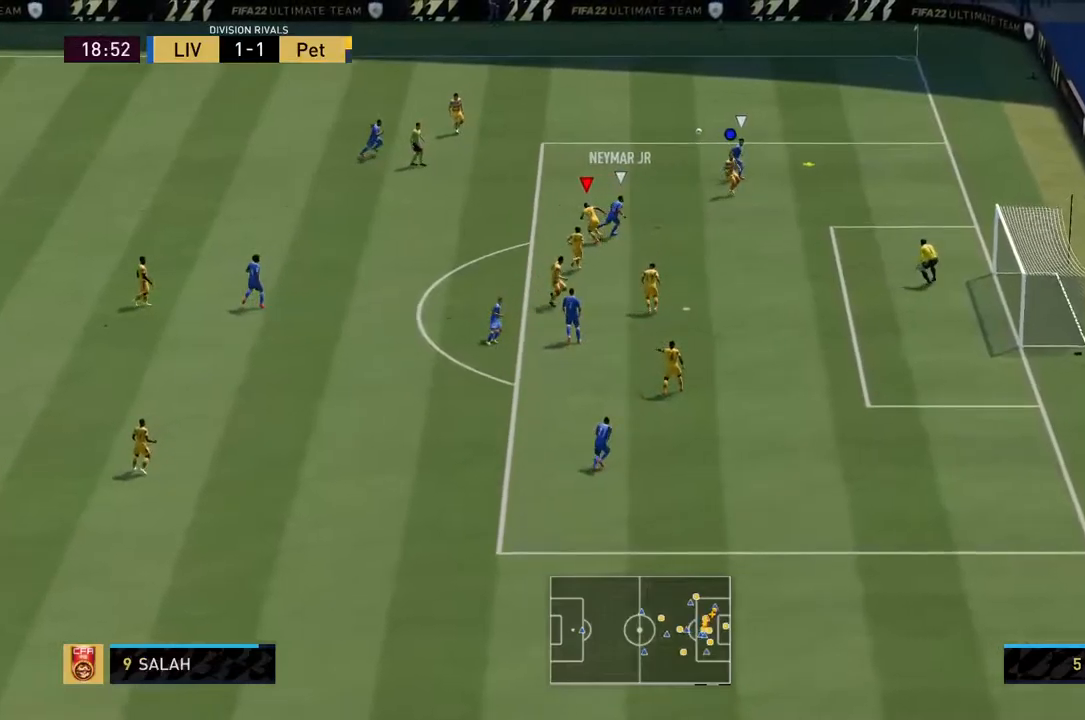
{"buttons": ["CROSS", "L2", "R2"], "left_stick": "right", "right_stick": "center", "events": [[17, "left_stick", "up"], [134, "left_stick", "up-right"], [267, "CROSS", "down"], [334, "left_stick", "right"], [434, "CROSS", "up"], [500, "CROSS", "down"]]}
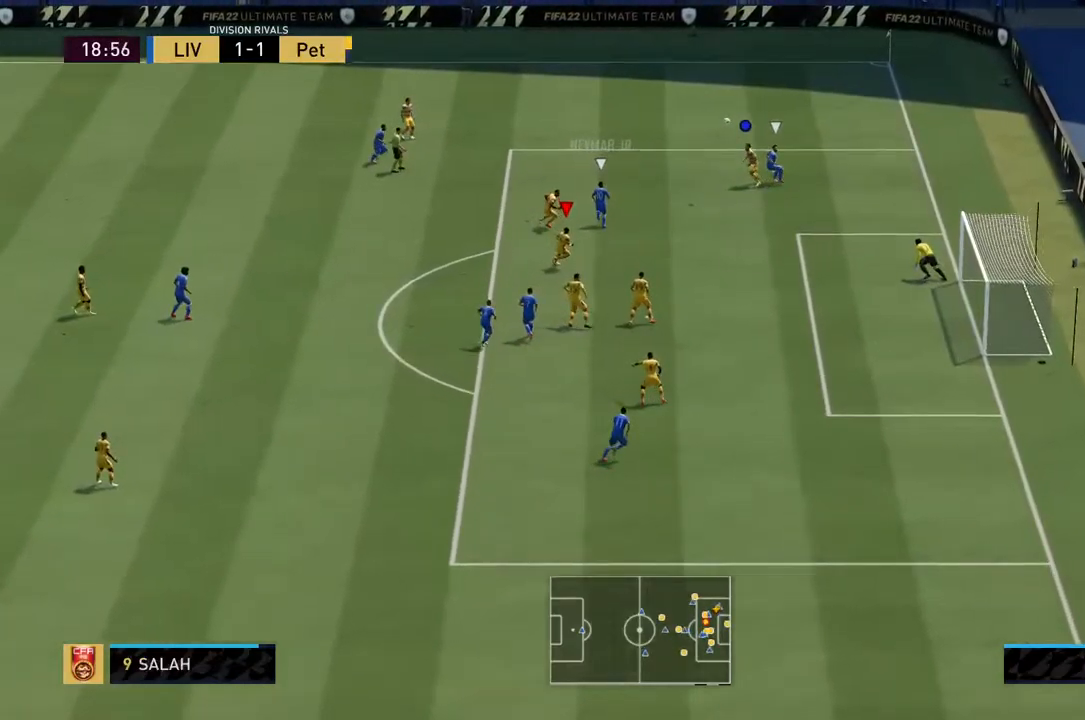
{"buttons": ["L2"], "left_stick": "left", "right_stick": "down", "events": [[34, "left_stick", "down-left"], [100, "left_stick", "left"], [167, "CROSS", "up"], [234, "right_stick", "down-left"], [317, "right_stick", "down"], [367, "R2", "up"]]}
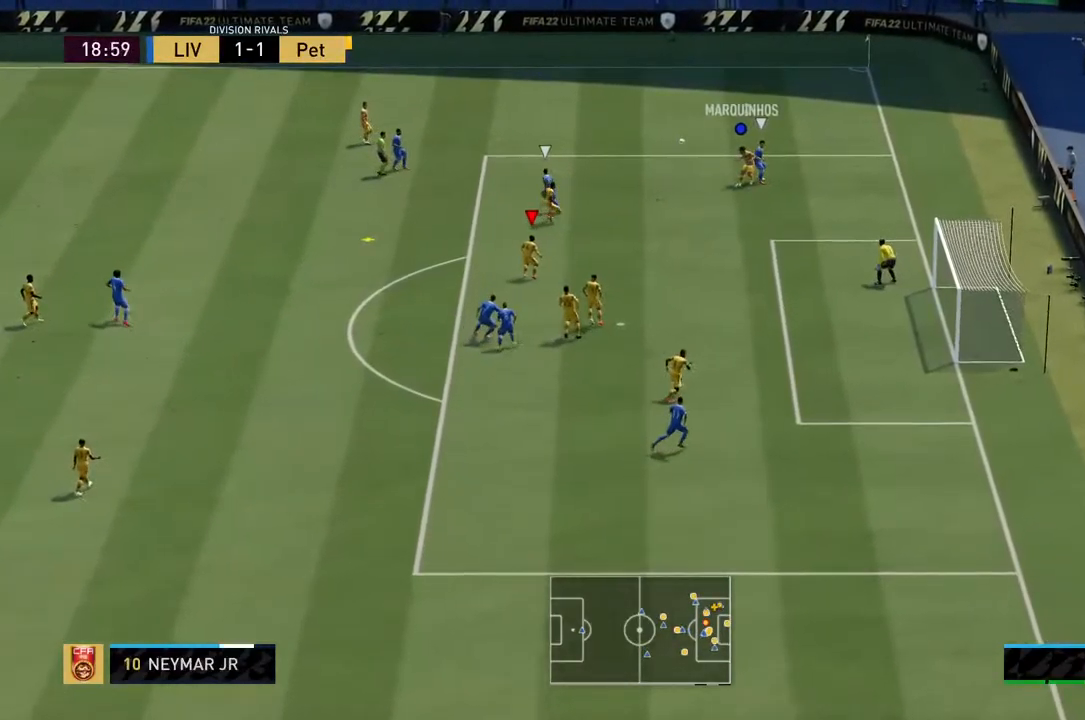
{"buttons": [], "left_stick": "up-left", "right_stick": "center", "events": [[84, "right_stick", "center"], [334, "left_stick", "up-left"], [417, "L2", "up"]]}
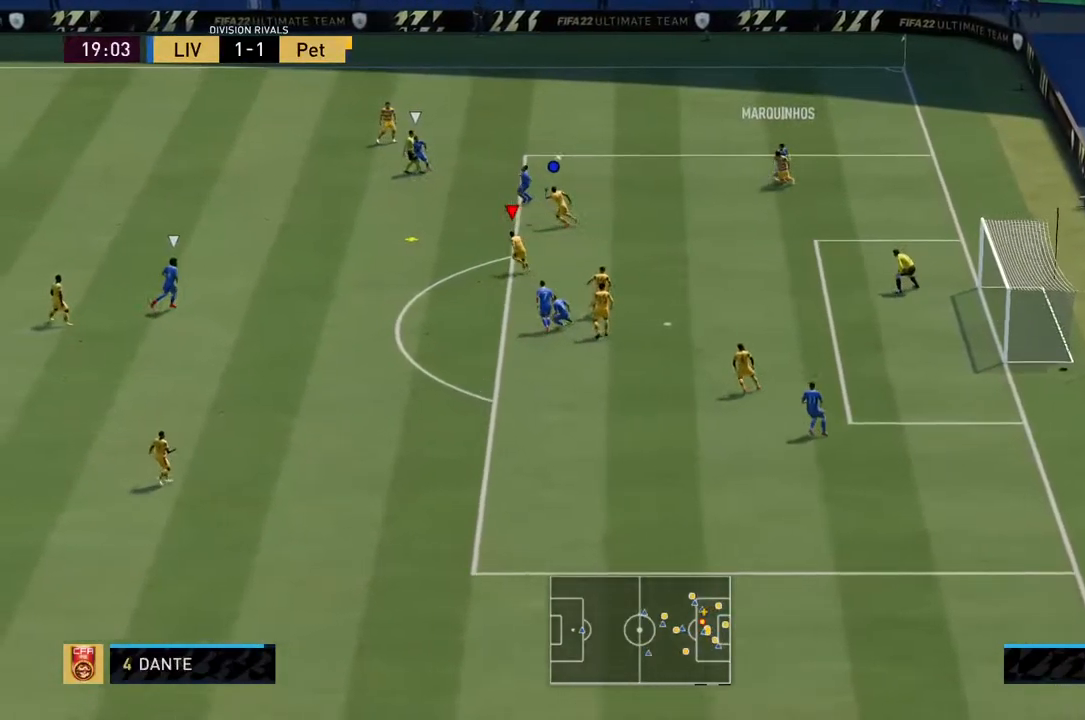
{"buttons": [], "left_stick": "left", "right_stick": "center", "events": [[250, "left_stick", "left"]]}
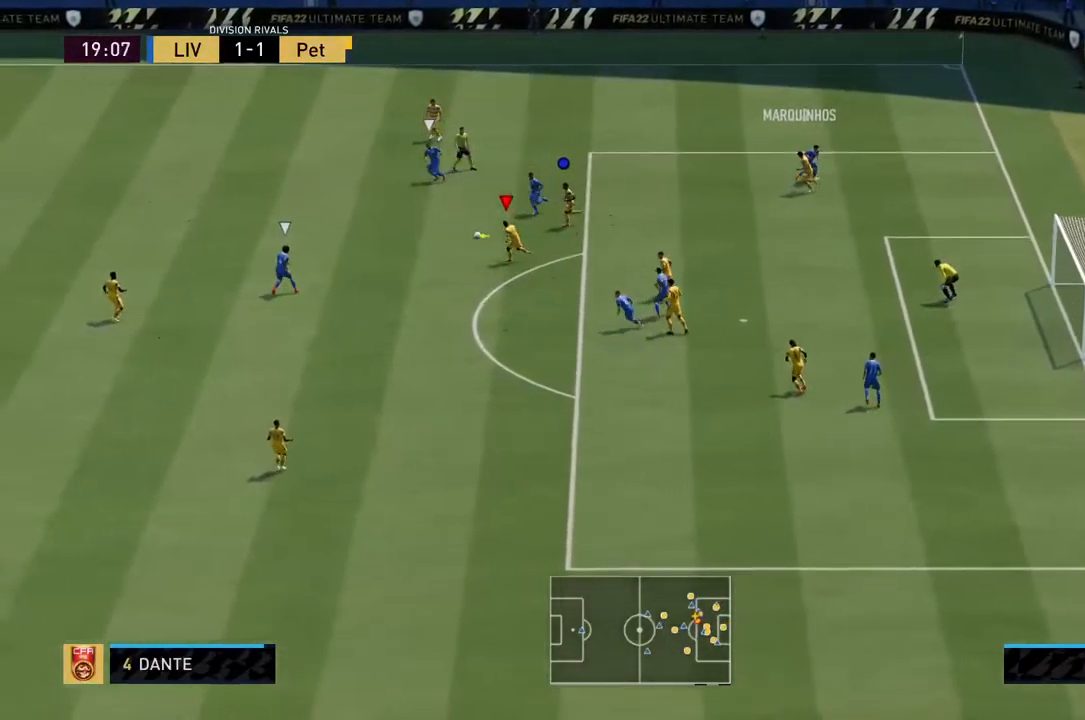
{"buttons": ["CROSS"], "left_stick": "left", "right_stick": "center", "events": [[217, "right_stick", "down-left"], [284, "right_stick", "center"], [350, "CROSS", "down"]]}
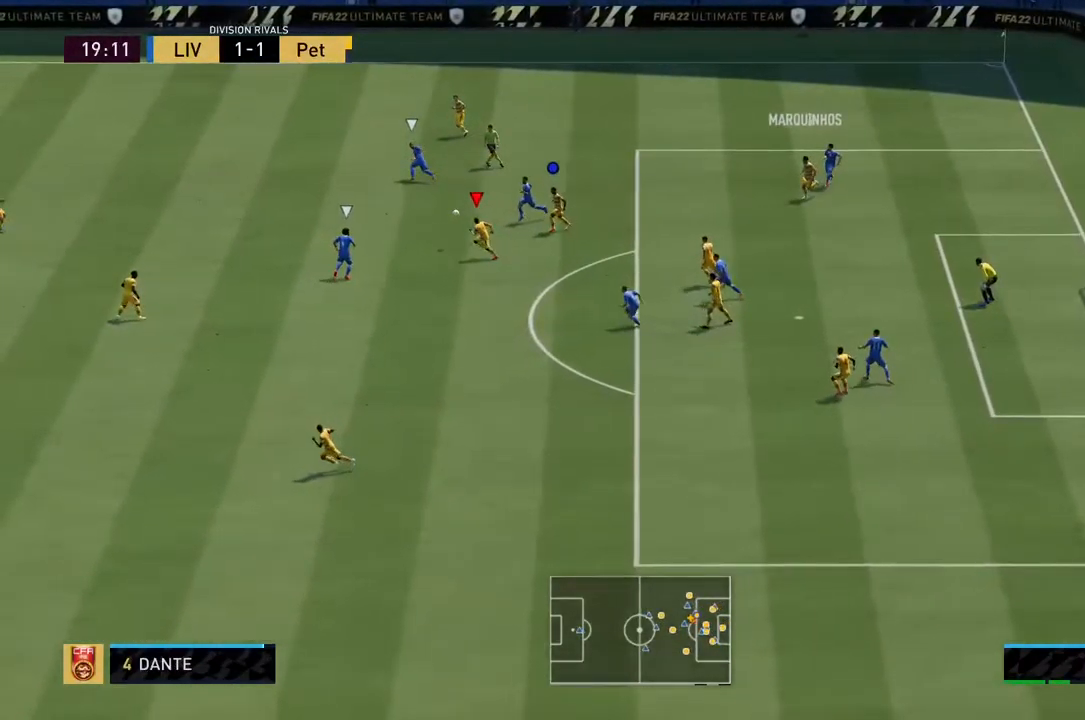
{"buttons": [], "left_stick": "left", "right_stick": "center", "events": [[17, "CROSS", "up"]]}
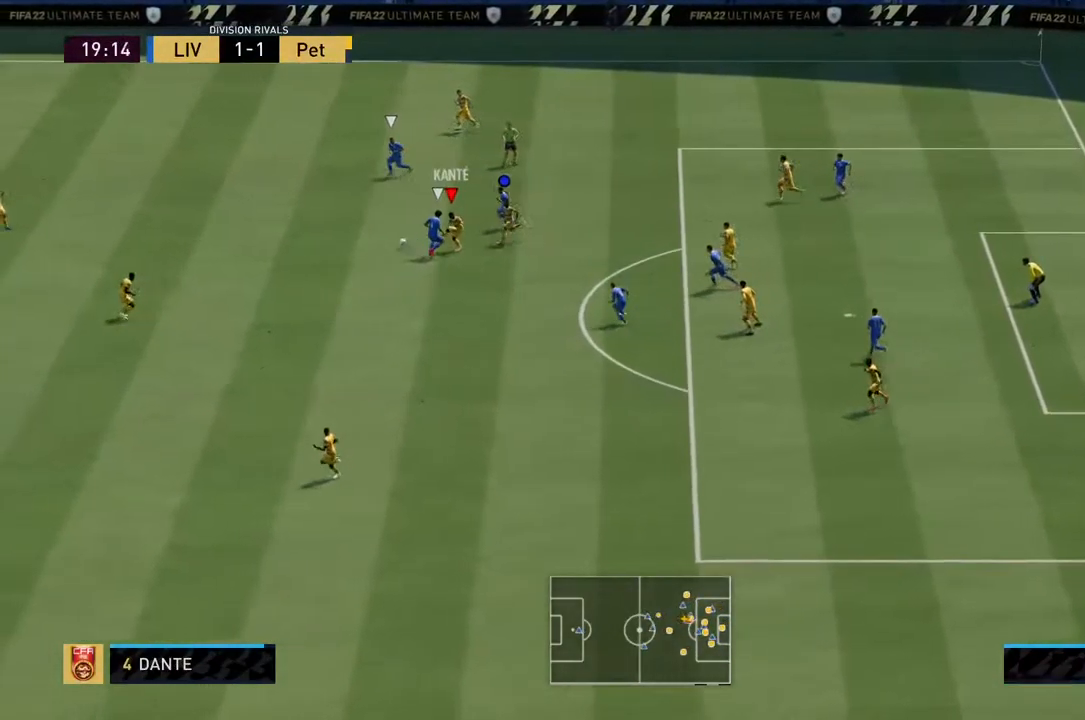
{"buttons": [], "left_stick": "left", "right_stick": "center", "events": []}
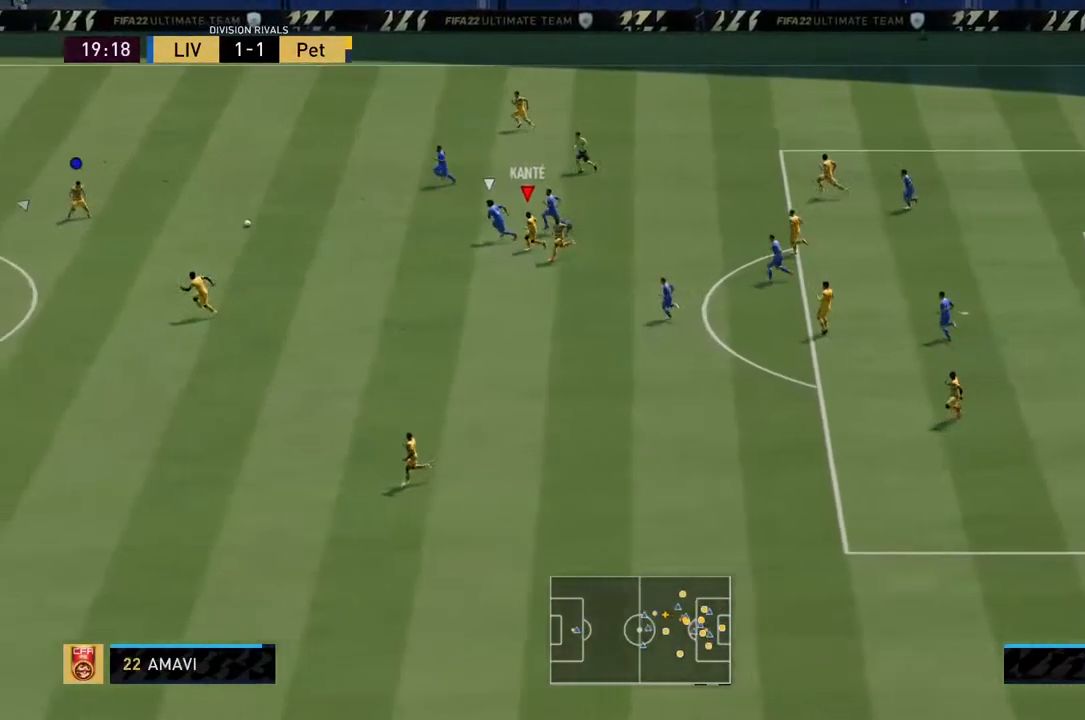
{"buttons": [], "left_stick": "down-left", "right_stick": "center", "events": [[100, "left_stick", "center"], [234, "left_stick", "down"], [267, "L1", "down"], [300, "left_stick", "down-left"], [367, "L1", "up"]]}
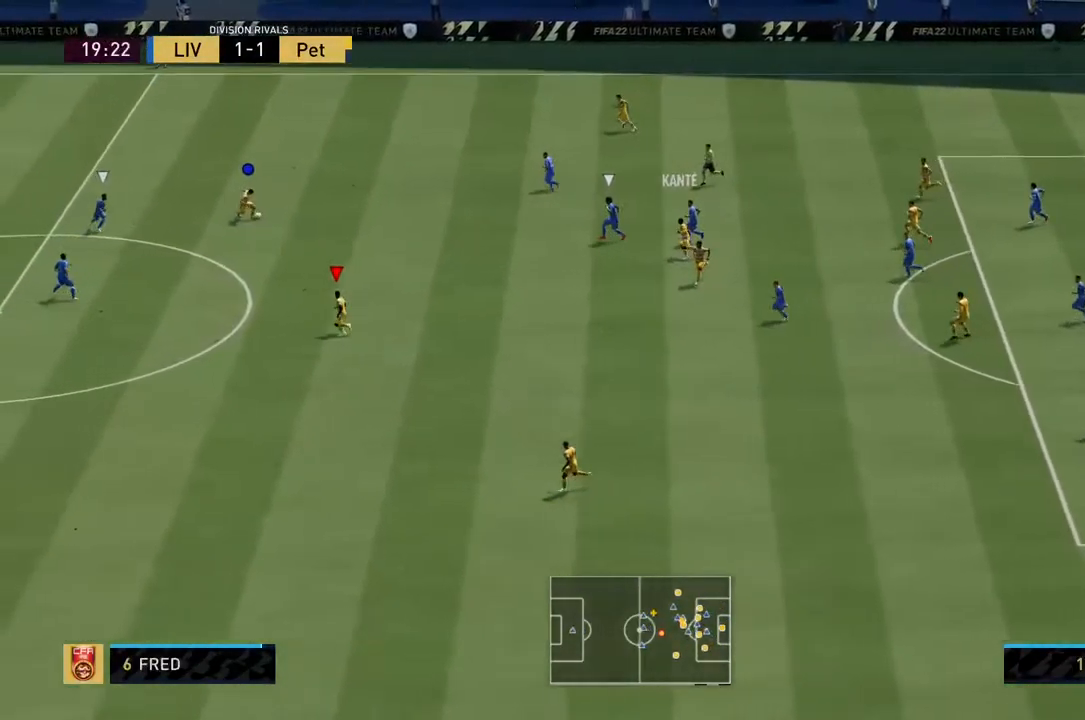
{"buttons": ["R2"], "left_stick": "down-left", "right_stick": "center", "events": [[17, "R2", "down"]]}
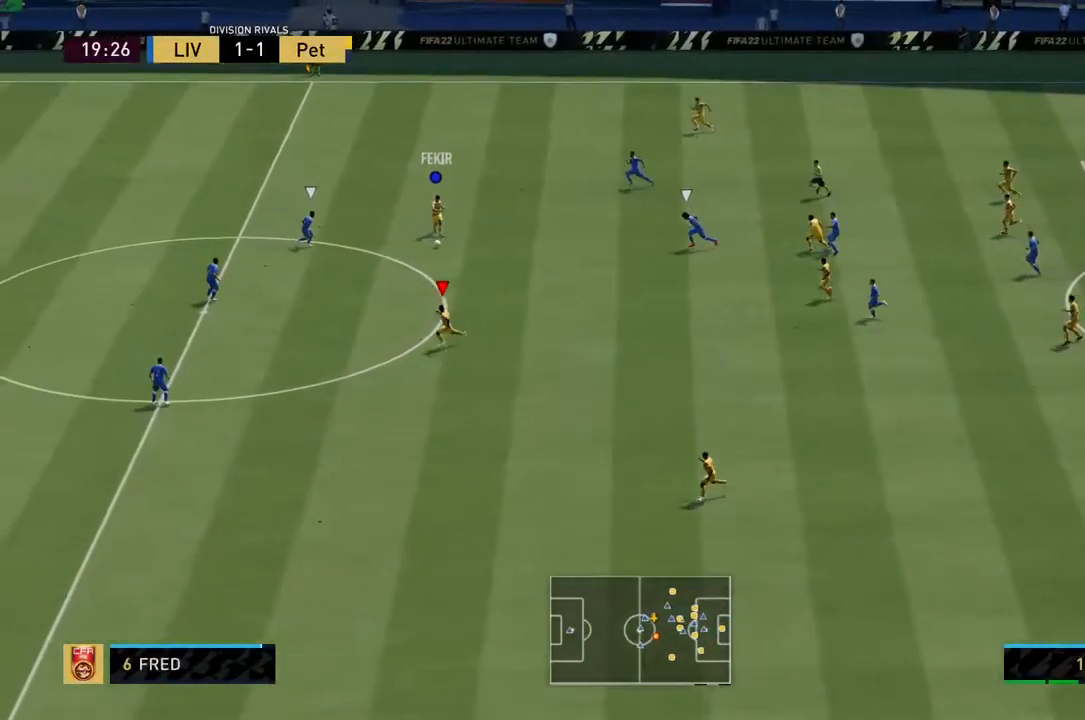
{"buttons": ["R2"], "left_stick": "down-left", "right_stick": "center", "events": []}
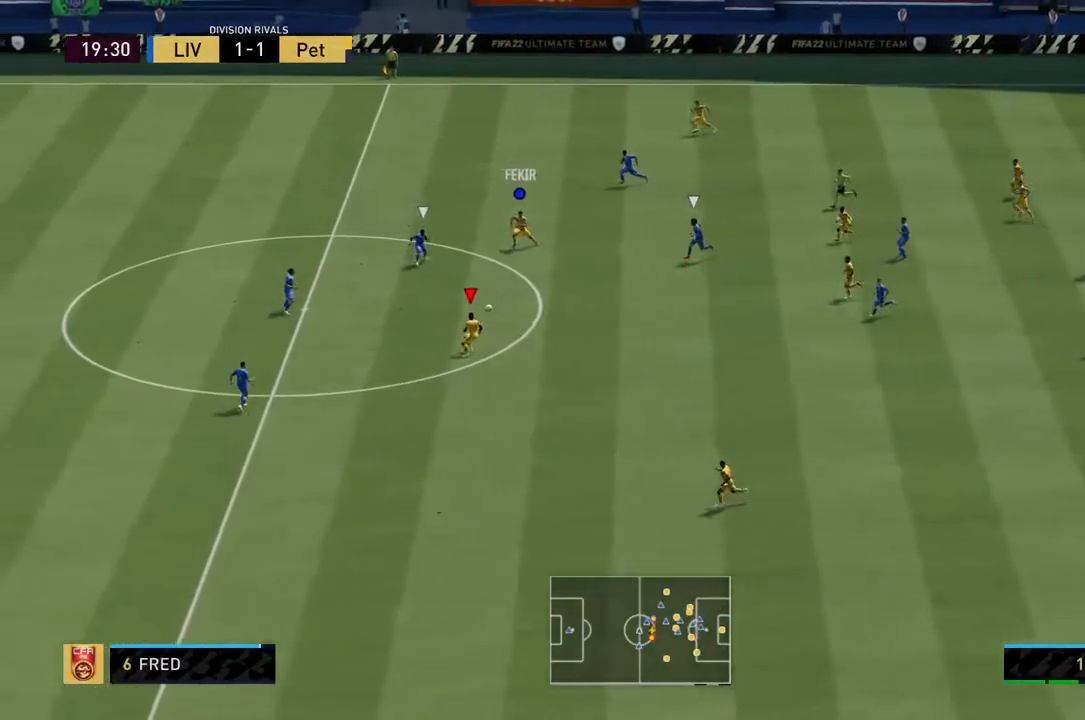
{"buttons": [], "left_stick": "down-left", "right_stick": "center", "events": [[368, "R2", "up"]]}
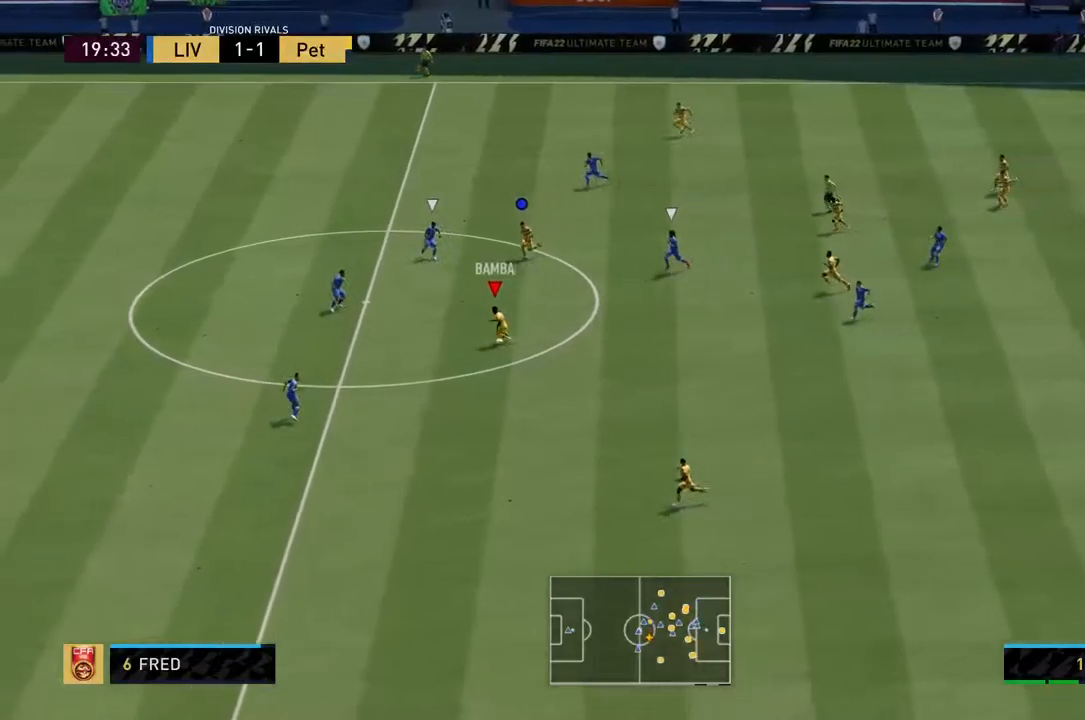
{"buttons": [], "left_stick": "left", "right_stick": "center", "events": [[300, "left_stick", "left"]]}
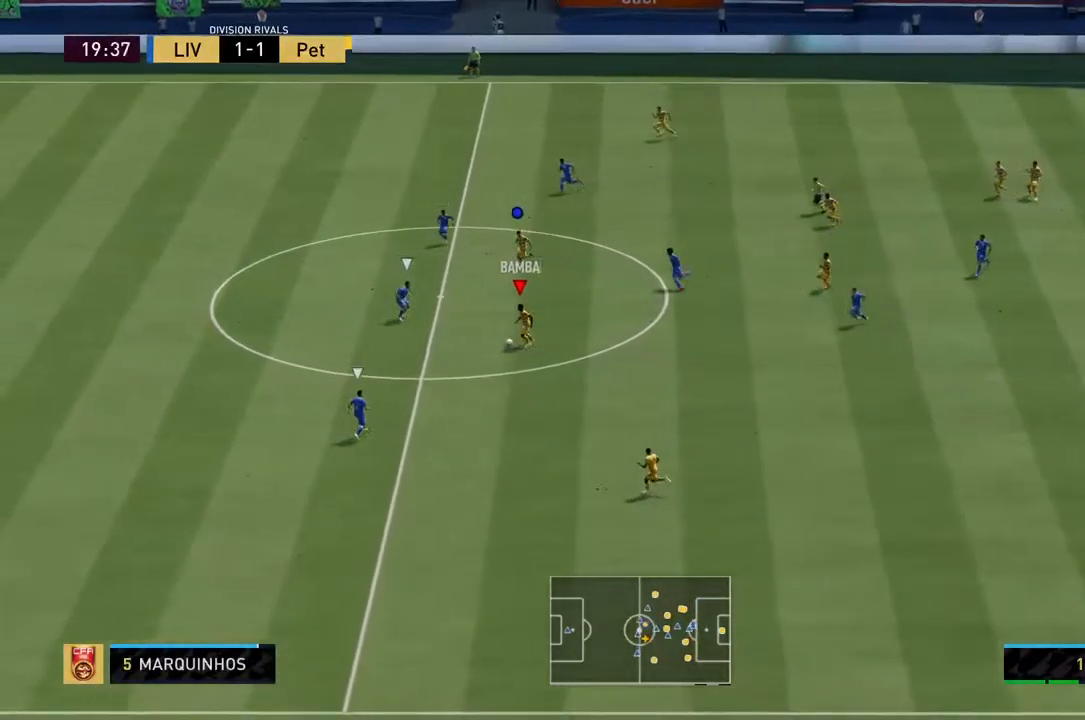
{"buttons": [], "left_stick": "down", "right_stick": "center", "events": [[284, "left_stick", "down"]]}
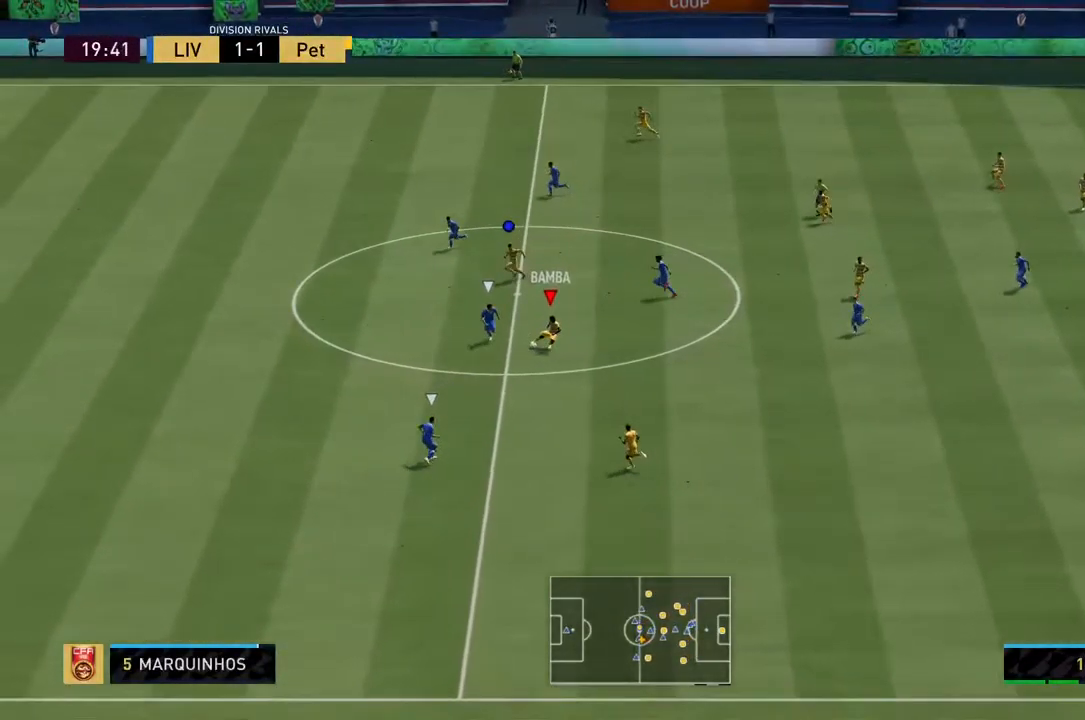
{"buttons": [], "left_stick": "down", "right_stick": "center", "events": []}
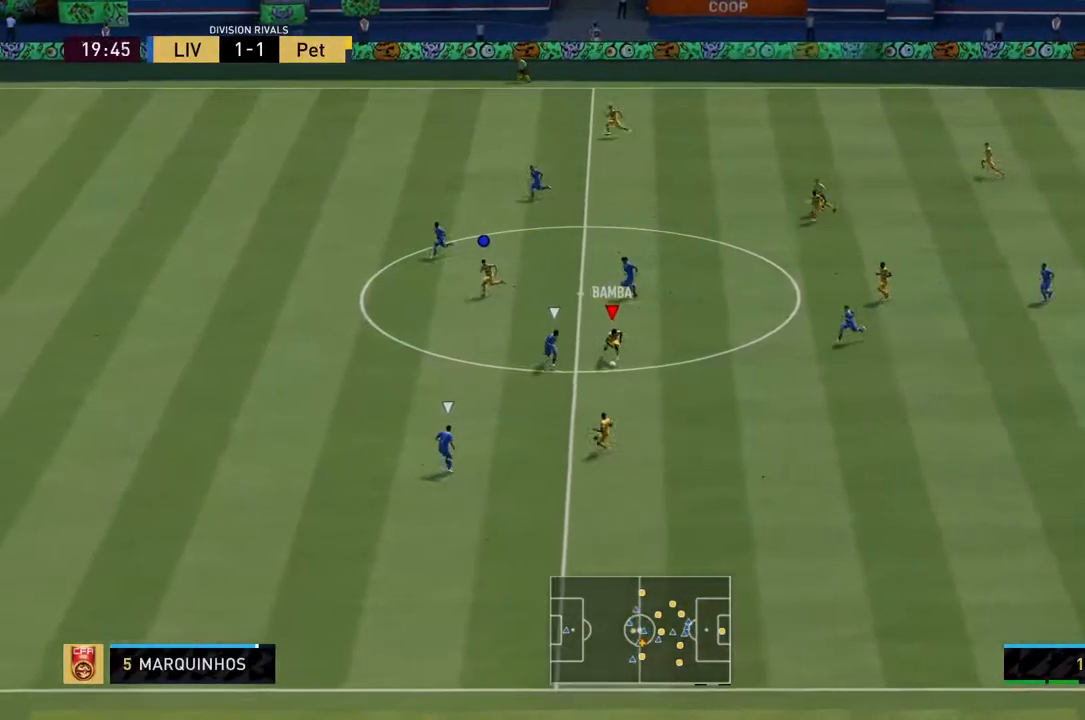
{"buttons": ["L1"], "left_stick": "left", "right_stick": "center", "events": [[117, "L1", "down"], [117, "TRIANGLE", "down"], [184, "left_stick", "left"], [350, "TRIANGLE", "up"]]}